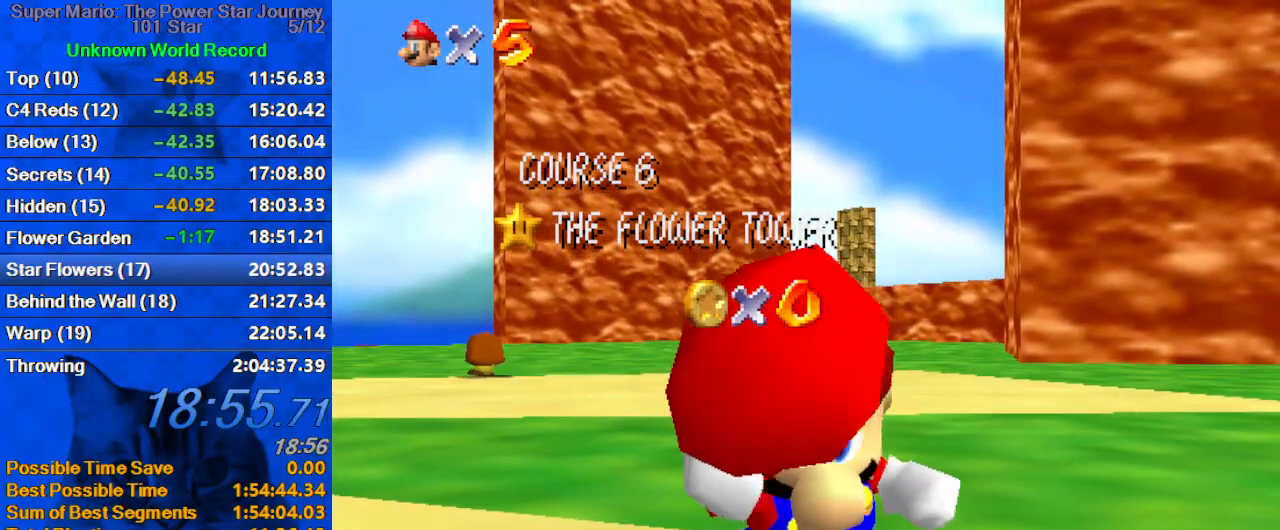
Gameplay with keyboard; each line is a JSON object with the keys held at the frame after it. "events" lists presses ("down") and releases ("up") of "a", "c", "ctrl", "d", "down", "left", "return", "right", "s", "shift", "up", "w", "x" and "y" between this image and that frame as [ms after this image, input, new state], when the widget could be followed in between. No other keys are recorded. Mouse input is not recorded.
{"keys": [], "events": [[200, "shift", "down"], [300, "shift", "up"], [367, "shift", "down"], [467, "shift", "up"]]}
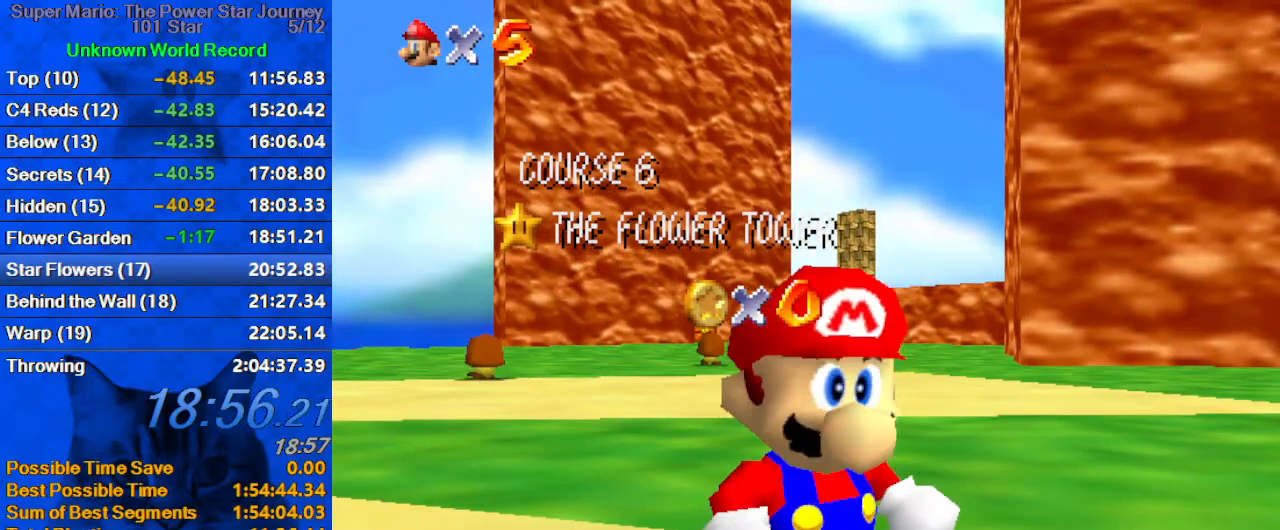
{"keys": [], "events": [[67, "shift", "down"], [100, "shift", "up"], [200, "shift", "down"], [333, "shift", "up"]]}
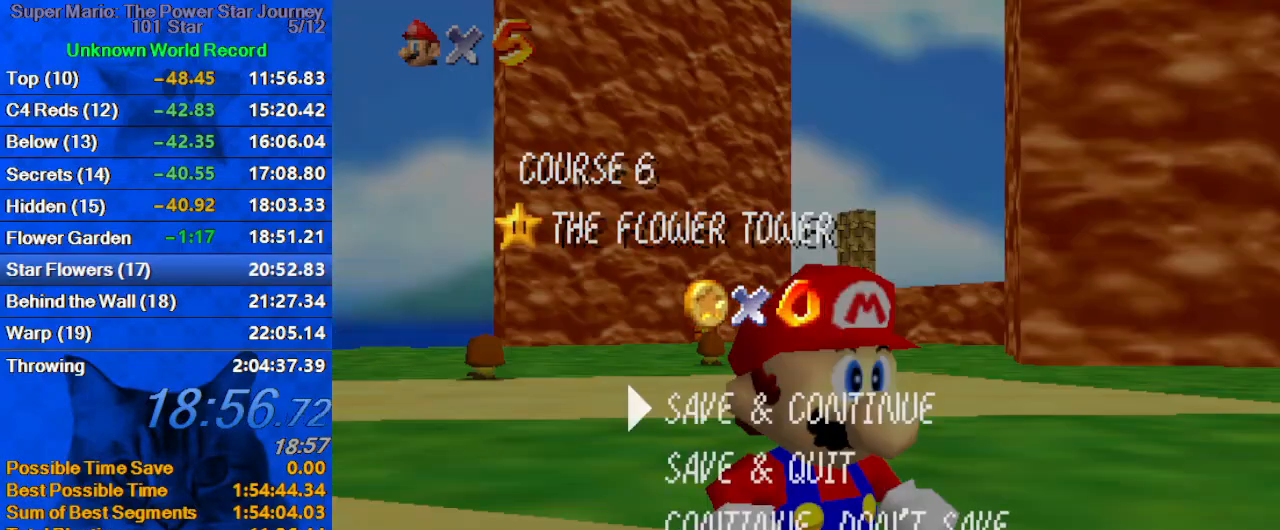
{"keys": ["right", "up"], "events": [[133, "shift", "down"], [267, "right", "down"], [267, "shift", "up"], [267, "up", "down"]]}
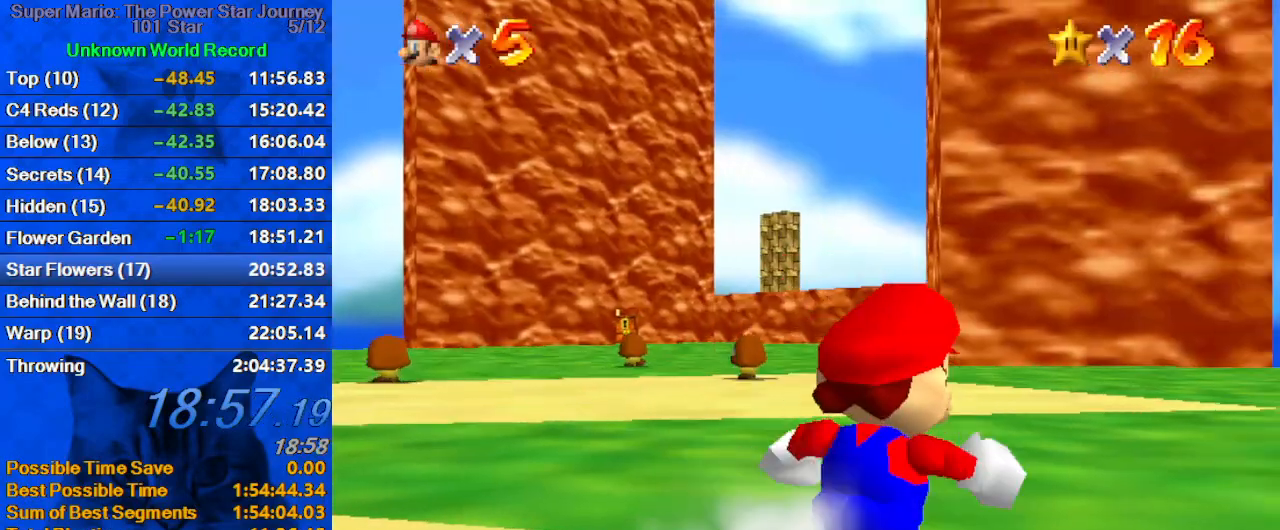
{"keys": ["right", "up"], "events": [[33, "y", "down"], [100, "shift", "down"], [267, "shift", "up"], [267, "y", "up"]]}
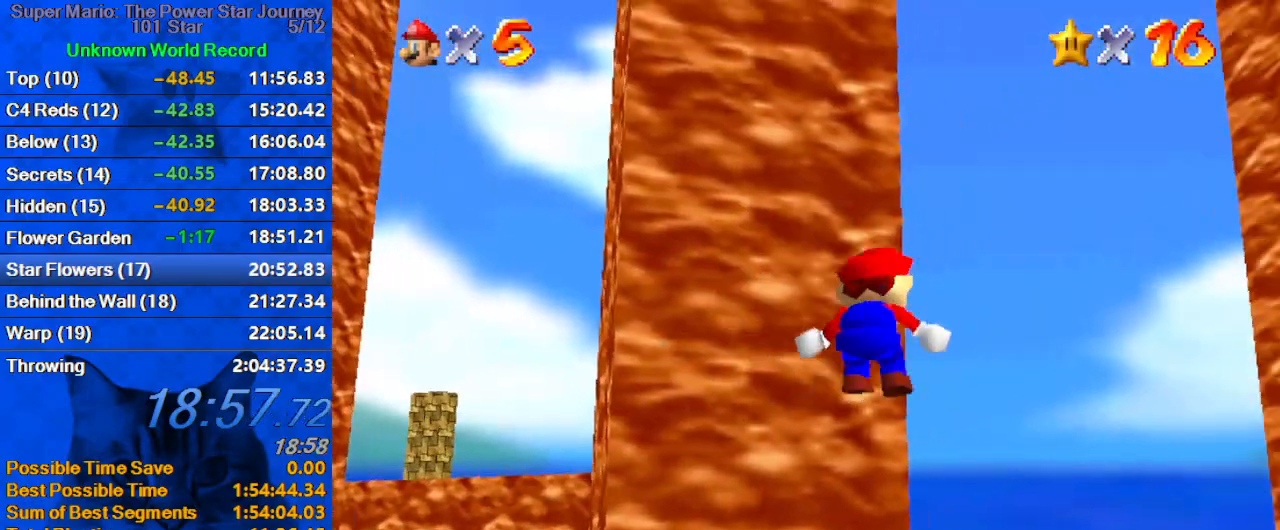
{"keys": ["c", "right", "up"], "events": [[400, "c", "down"]]}
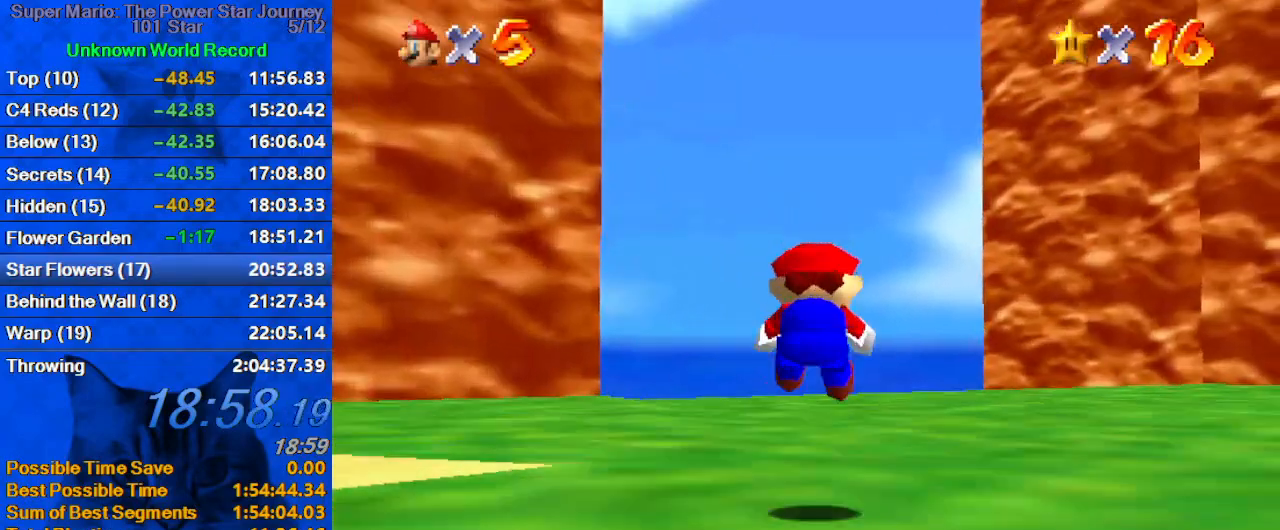
{"keys": ["ctrl", "right", "up"], "events": [[33, "right", "up"], [67, "c", "up"], [300, "right", "down"], [433, "ctrl", "down"]]}
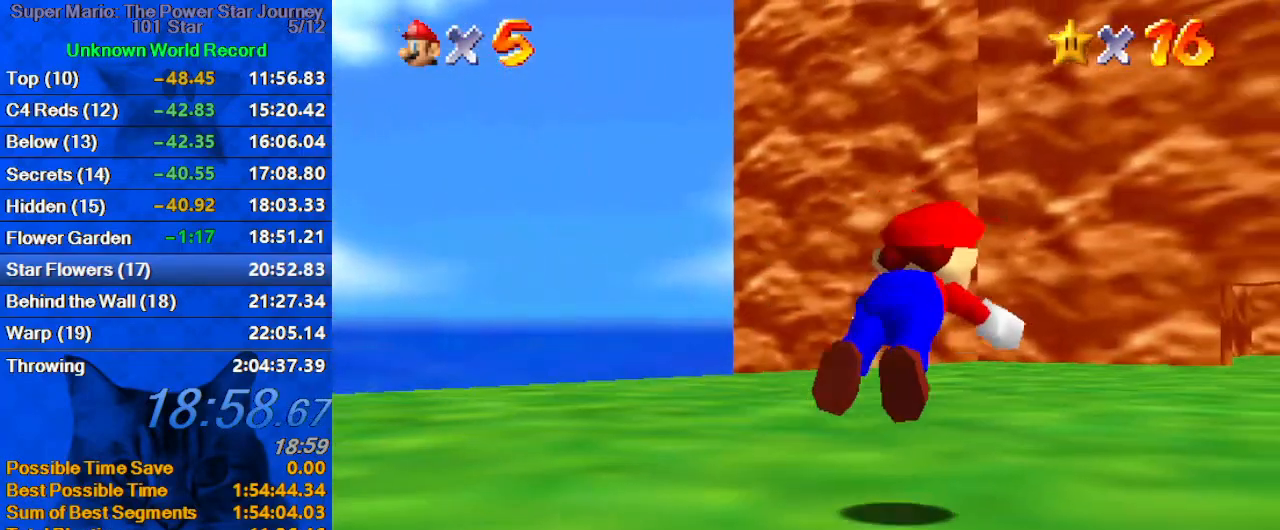
{"keys": ["left", "shift", "up"], "events": [[33, "right", "up"], [100, "ctrl", "up"], [267, "shift", "down"], [333, "ctrl", "down"], [467, "left", "down"], [500, "ctrl", "up"]]}
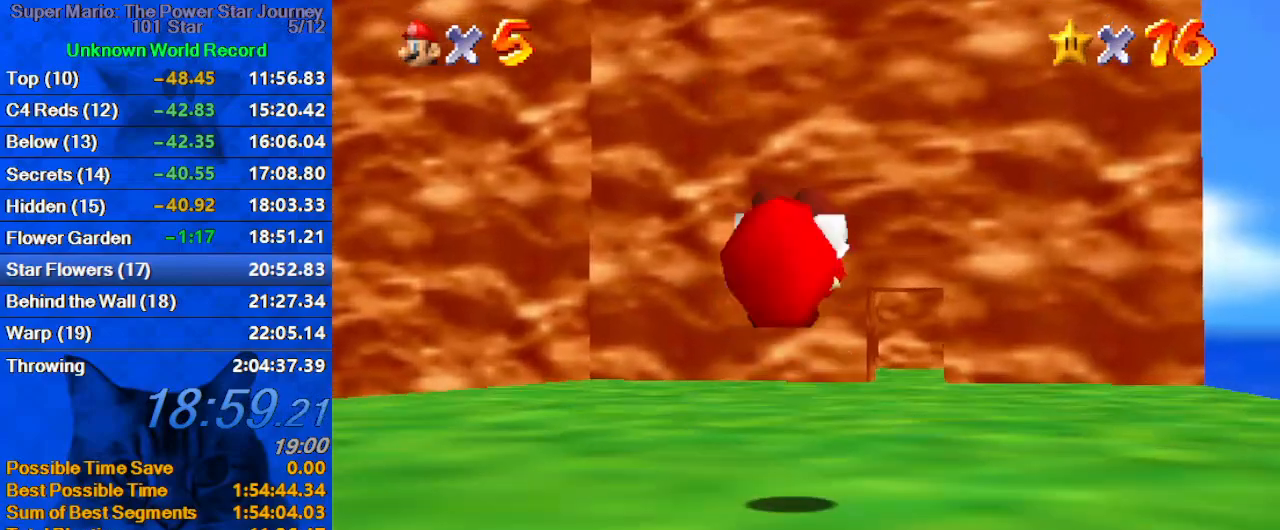
{"keys": ["ctrl", "up"], "events": [[67, "shift", "up"], [100, "left", "up"], [167, "right", "down"], [333, "right", "up"], [367, "ctrl", "down"]]}
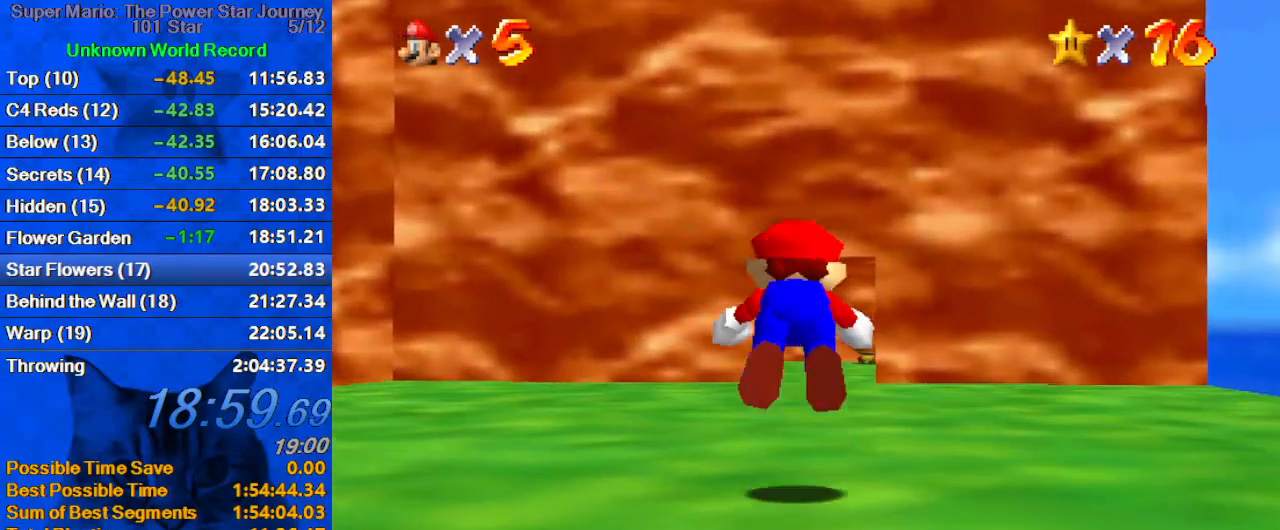
{"keys": ["shift", "up"], "events": [[67, "ctrl", "up"], [300, "ctrl", "down"], [300, "shift", "down"], [433, "ctrl", "up"]]}
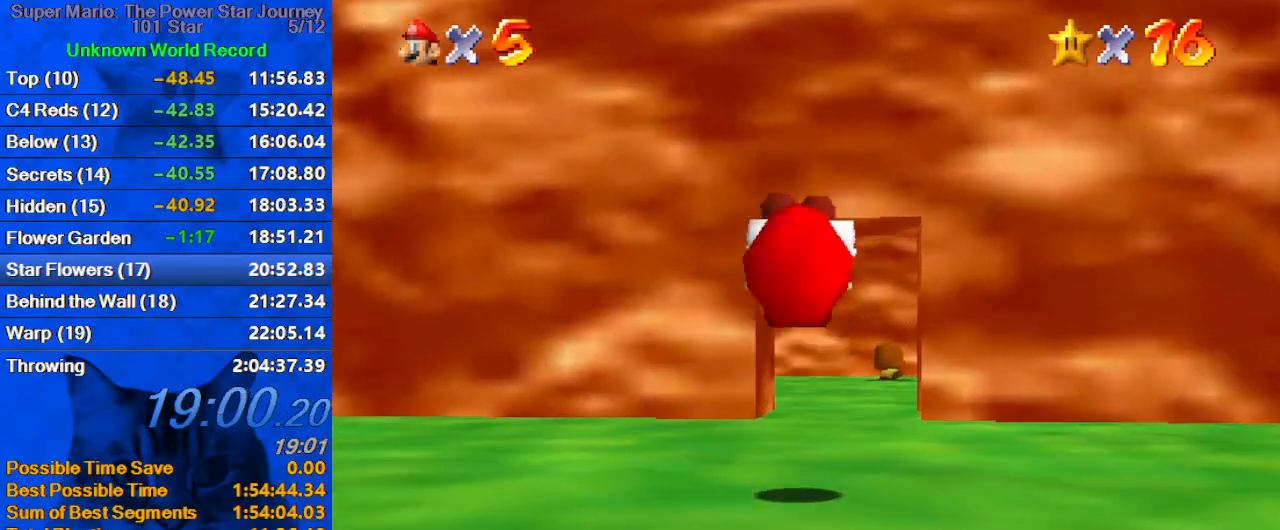
{"keys": ["up"], "events": [[67, "right", "down"], [133, "right", "up"], [367, "ctrl", "down"], [367, "up", "up"], [467, "shift", "up"], [500, "ctrl", "up"], [500, "up", "down"]]}
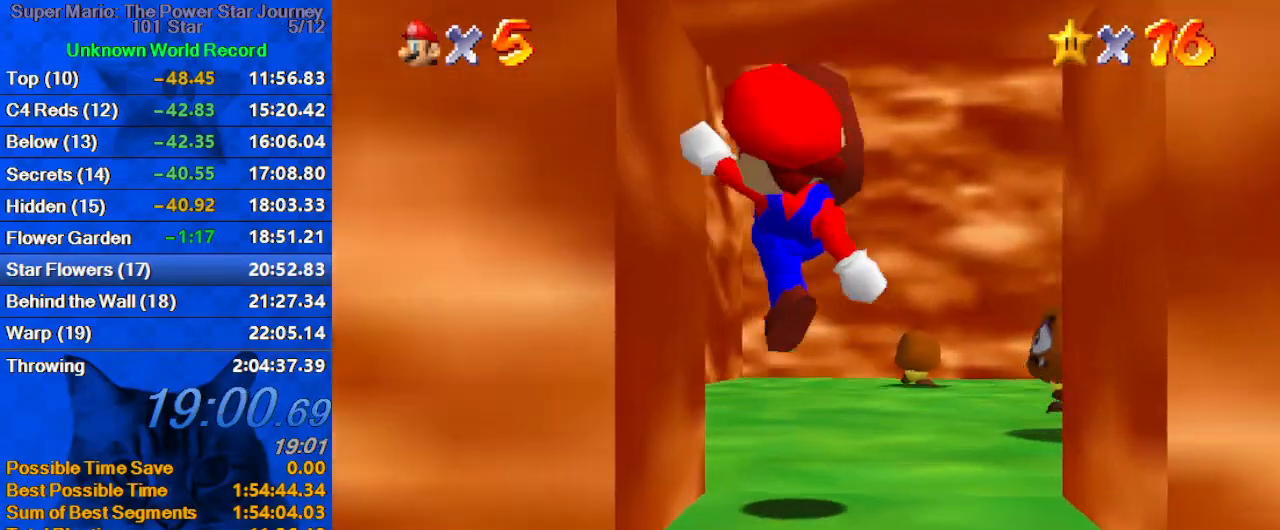
{"keys": ["d", "up"], "events": [[333, "shift", "down"], [367, "shift", "up"], [467, "d", "down"]]}
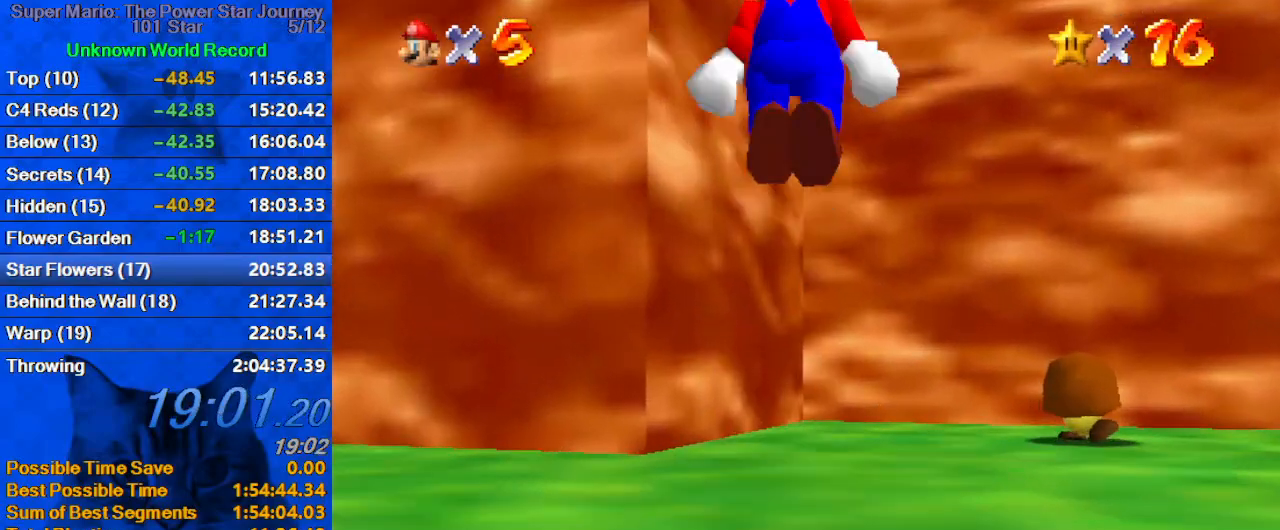
{"keys": ["right", "shift", "up"], "events": [[33, "s", "down"], [67, "s", "up"], [100, "d", "up"], [167, "d", "down"], [167, "s", "down"], [300, "d", "up"], [300, "s", "up"], [433, "right", "down"], [433, "shift", "down"]]}
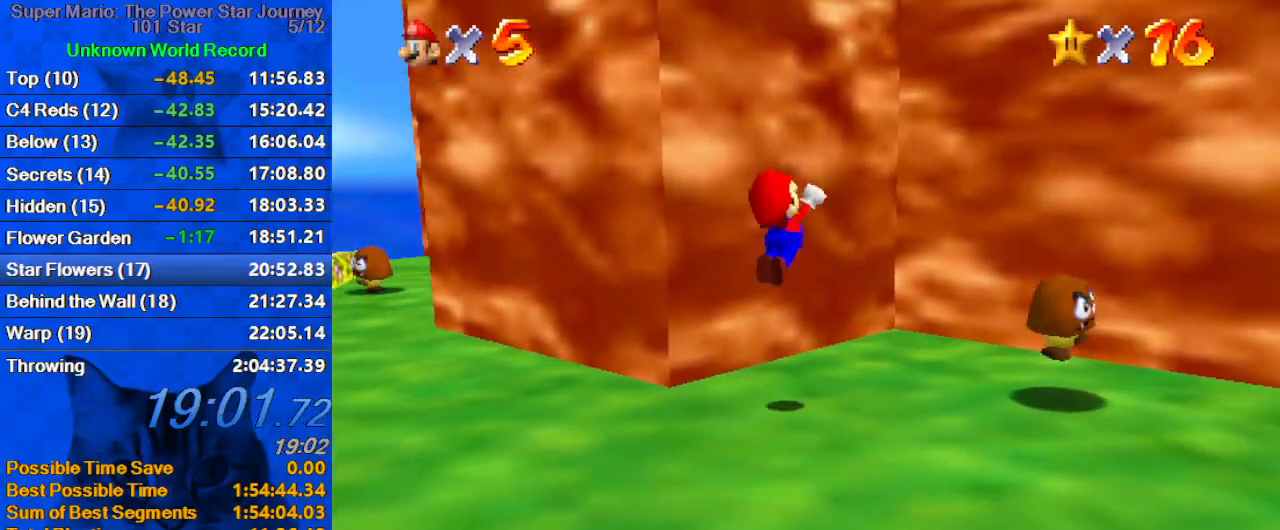
{"keys": ["right", "up"], "events": [[67, "d", "down"], [233, "d", "up"], [267, "right", "up"], [300, "d", "down"], [300, "right", "down"], [400, "d", "up"], [500, "shift", "up"]]}
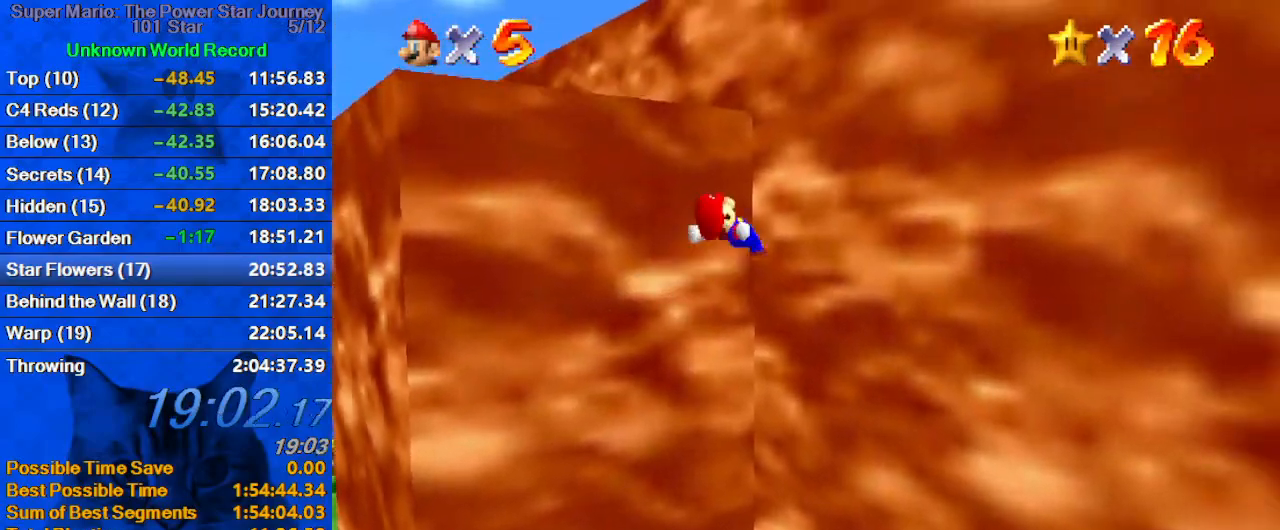
{"keys": ["left", "up"], "events": [[133, "right", "up"], [133, "shift", "down"], [267, "shift", "up"], [500, "left", "down"]]}
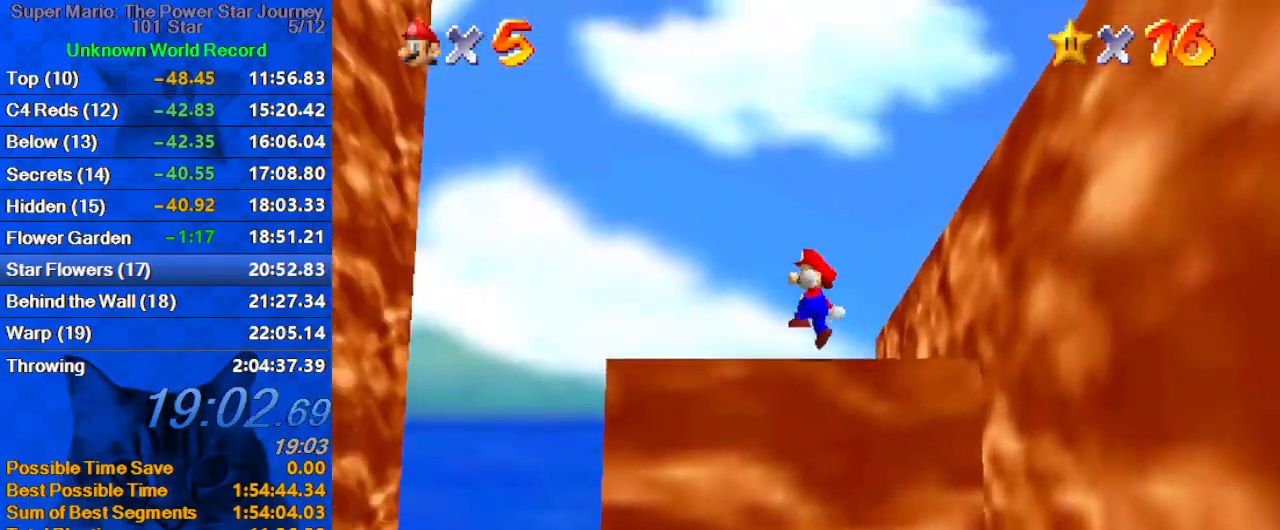
{"keys": ["a", "right", "shift"], "events": [[67, "right", "down"], [100, "left", "up"], [100, "up", "up"], [333, "shift", "down"], [433, "a", "down"]]}
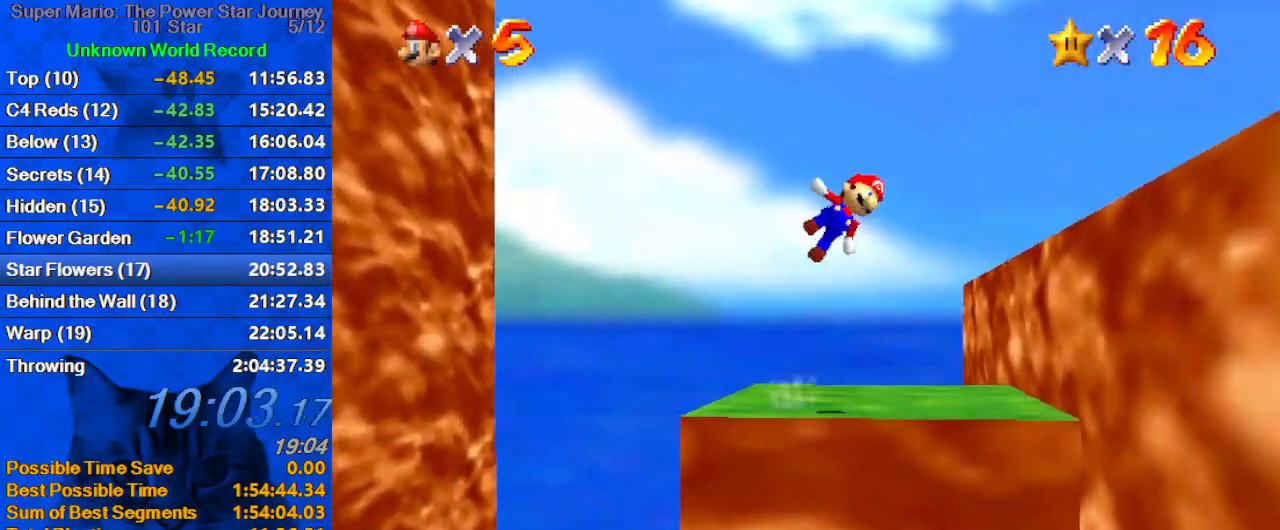
{"keys": ["up"], "events": [[67, "a", "up"], [67, "shift", "up"], [133, "a", "down"], [200, "up", "down"], [267, "a", "up"], [300, "a", "down"], [500, "a", "up"], [500, "right", "up"]]}
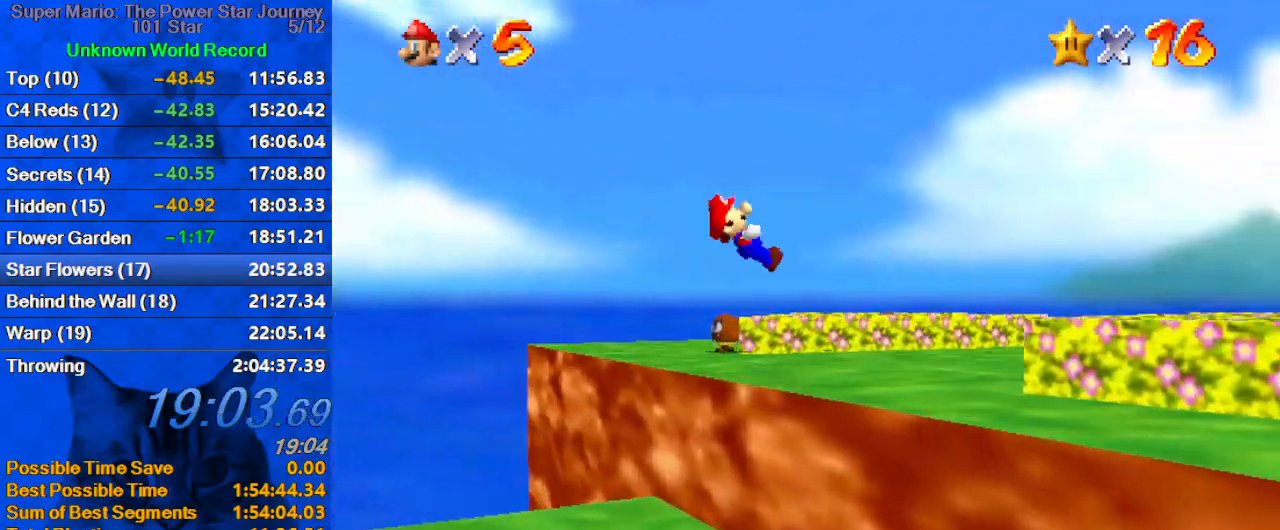
{"keys": ["right", "up", "w"], "events": [[100, "ctrl", "down"], [100, "right", "down"], [167, "ctrl", "up"], [233, "right", "up"], [233, "shift", "down"], [267, "ctrl", "down"], [400, "ctrl", "up"], [400, "right", "down"], [400, "shift", "up"], [500, "w", "down"]]}
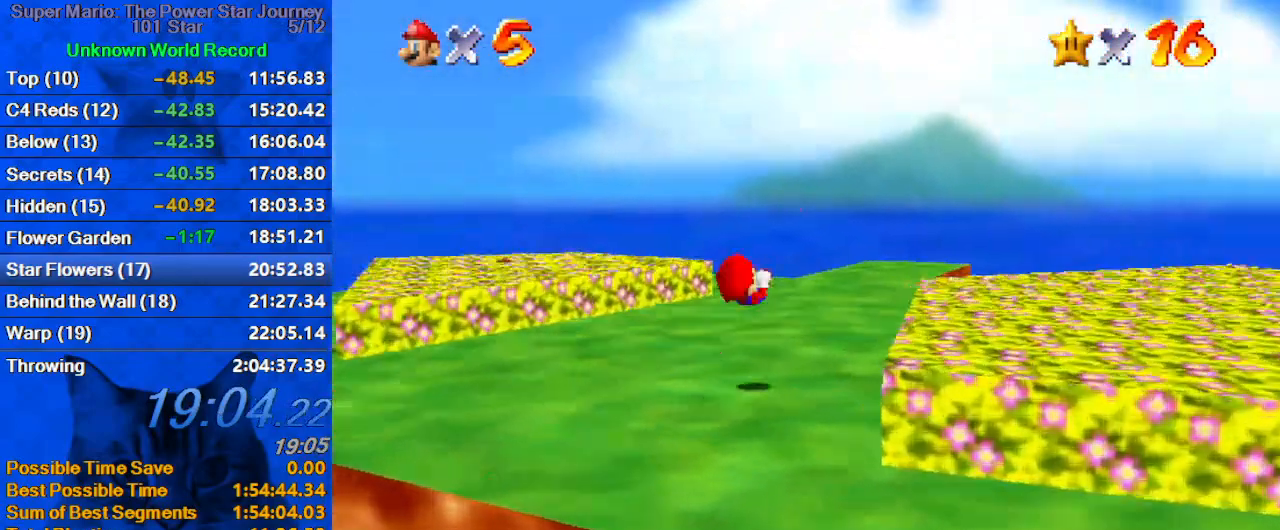
{"keys": ["left", "up"], "events": [[100, "right", "up"], [133, "w", "up"], [200, "left", "down"], [233, "left", "up"], [333, "ctrl", "down"], [467, "left", "down"], [500, "ctrl", "up"]]}
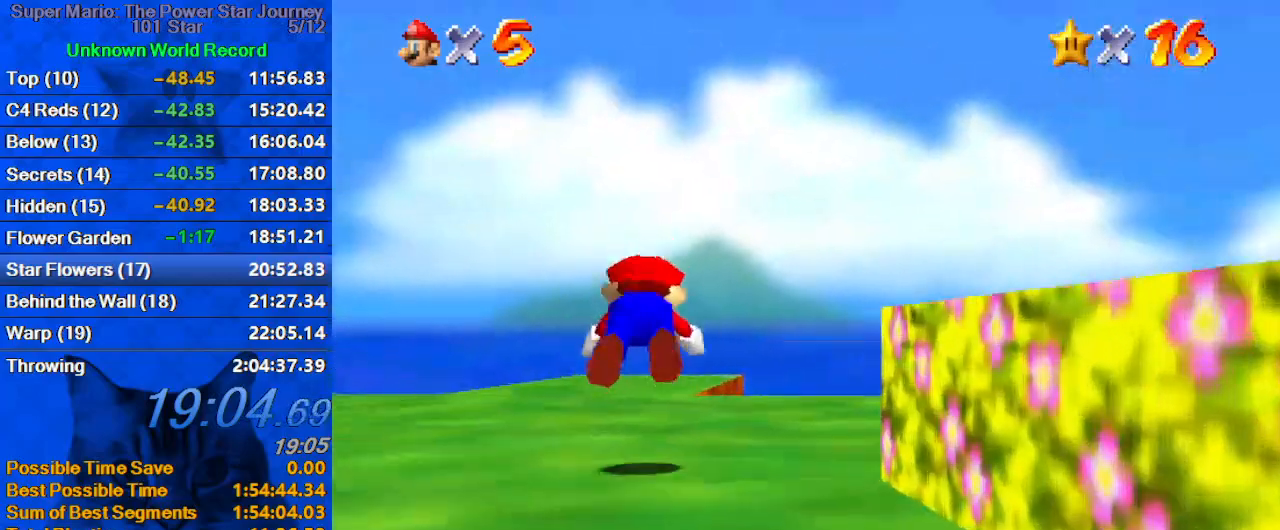
{"keys": ["up"], "events": [[67, "left", "up"], [200, "ctrl", "down"], [200, "shift", "down"], [400, "ctrl", "up"], [400, "shift", "up"]]}
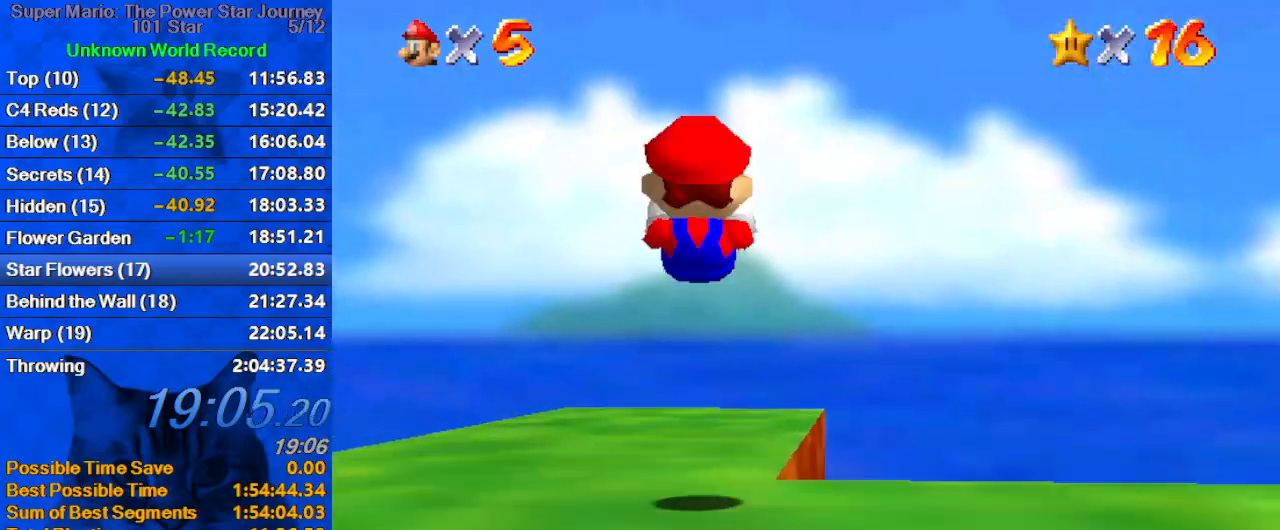
{"keys": ["up"], "events": [[167, "left", "down"], [200, "left", "up"], [267, "y", "down"], [300, "ctrl", "down"], [367, "y", "up"], [400, "ctrl", "up"], [400, "left", "down"], [467, "left", "up"]]}
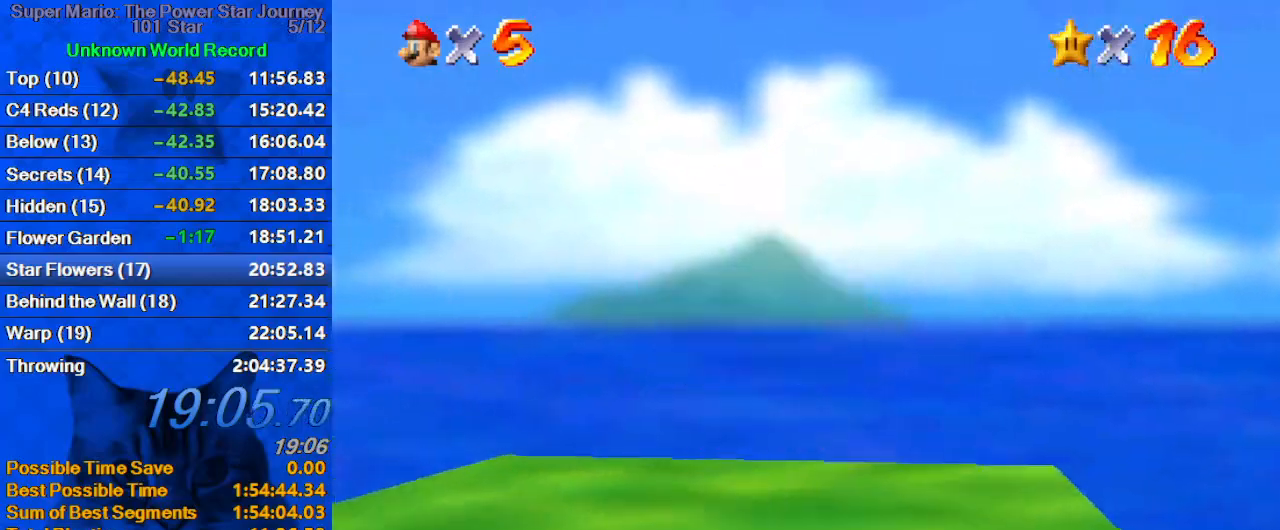
{"keys": [], "events": [[33, "s", "down"], [133, "right", "down"], [133, "s", "up"], [200, "right", "up"], [267, "up", "up"]]}
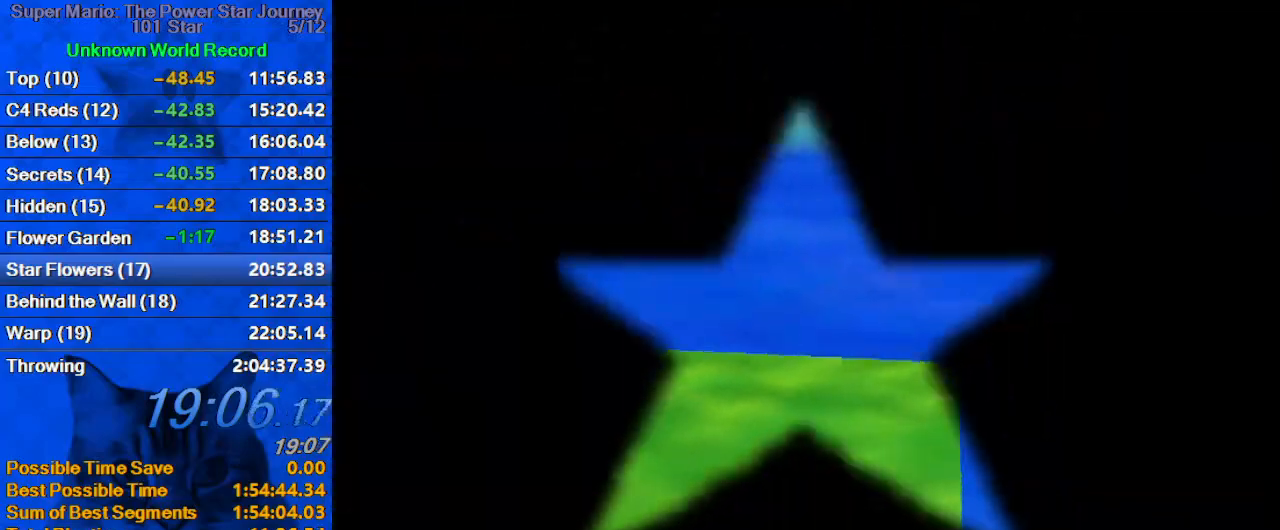
{"keys": [], "events": []}
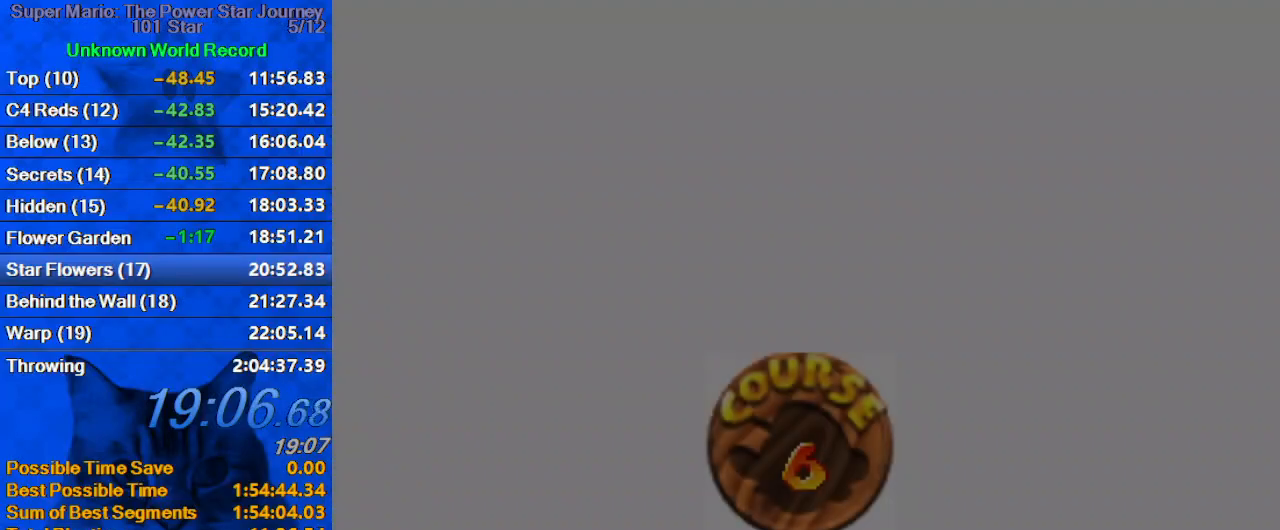
{"keys": ["shift"], "events": [[67, "shift", "down"], [200, "shift", "up"], [300, "shift", "down"], [400, "shift", "up"], [500, "shift", "down"]]}
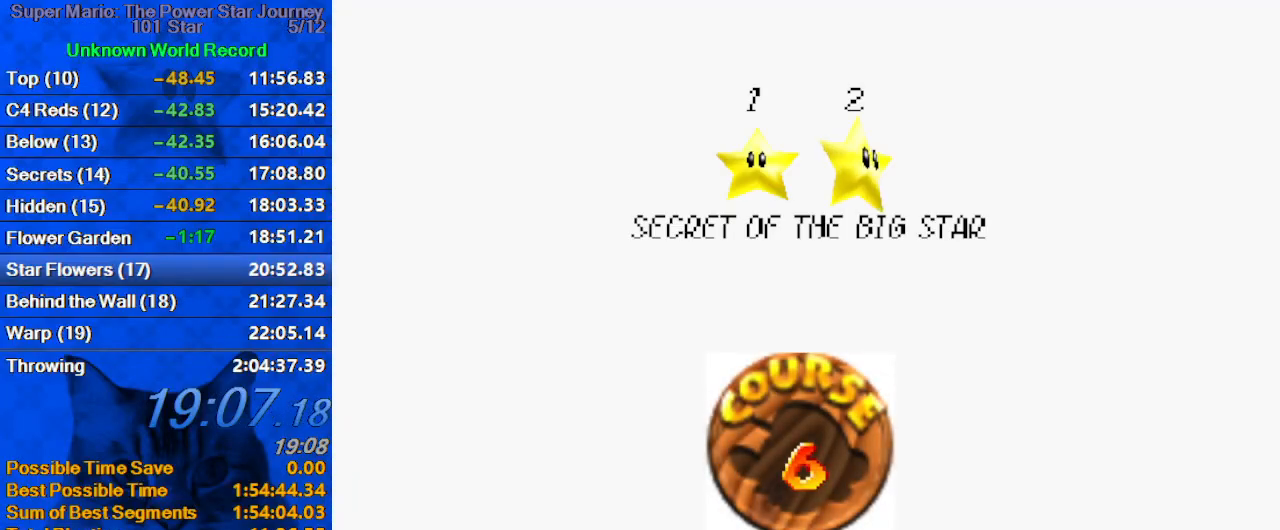
{"keys": [], "events": [[133, "shift", "up"], [167, "shift", "down"], [267, "shift", "up"], [333, "shift", "down"], [467, "shift", "up"]]}
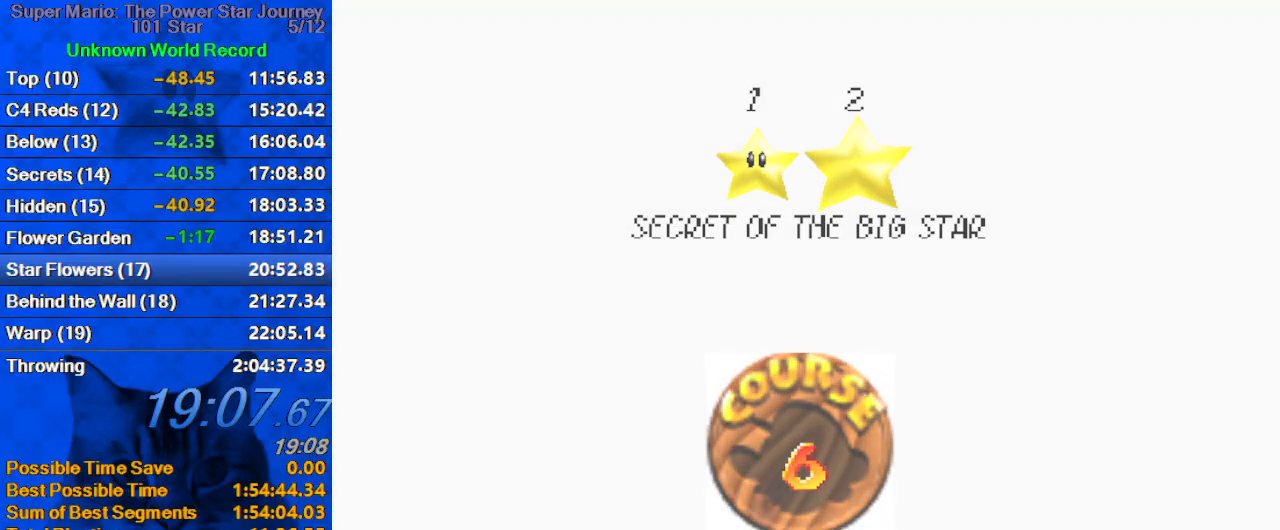
{"keys": [], "events": [[67, "shift", "down"], [100, "shift", "up"], [200, "shift", "down"], [333, "shift", "up"]]}
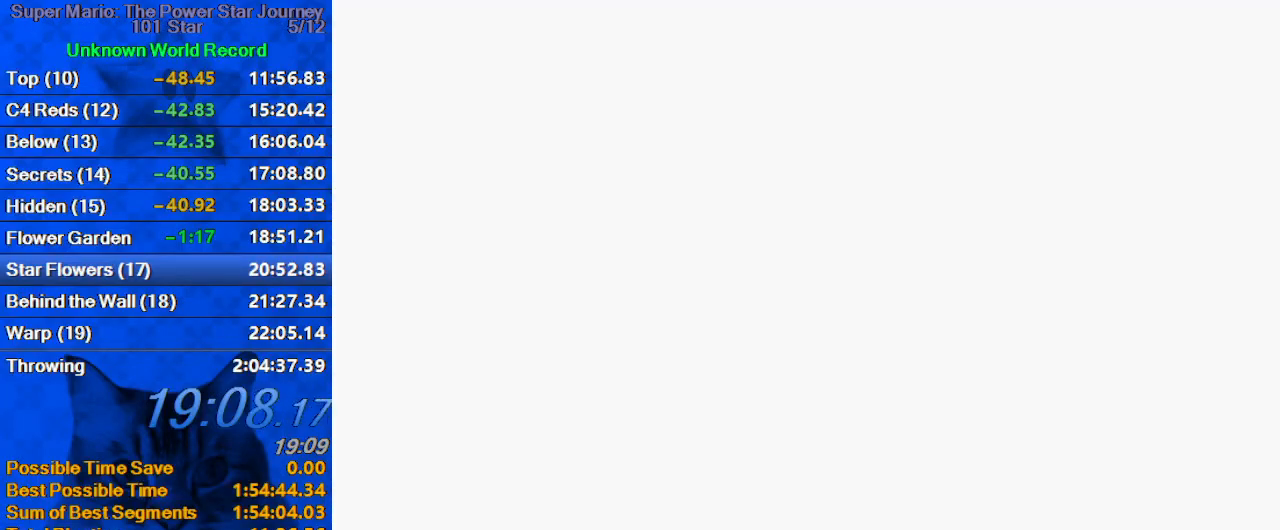
{"keys": ["c"], "events": [[233, "a", "down"], [400, "a", "up"], [433, "c", "down"]]}
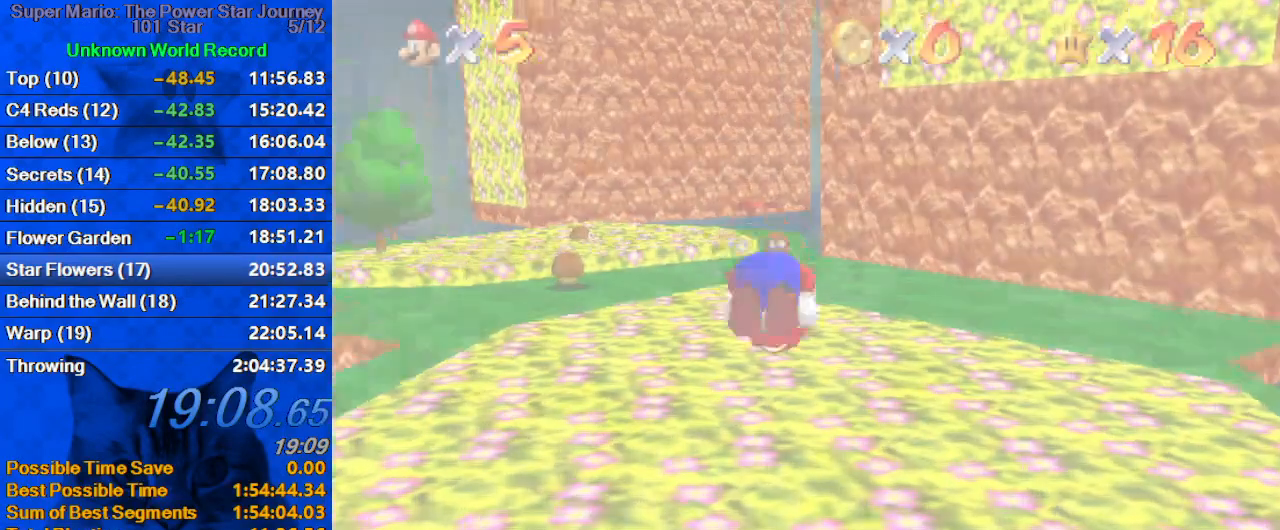
{"keys": ["up"], "events": [[133, "c", "up"], [400, "up", "down"]]}
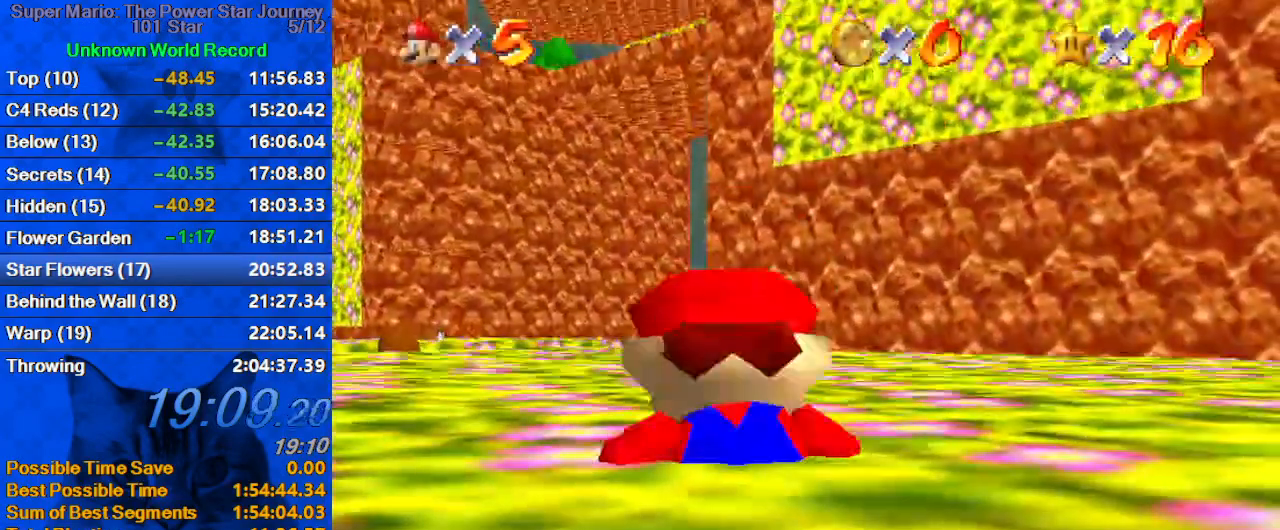
{"keys": ["shift", "up"], "events": [[400, "left", "down"], [467, "shift", "down"], [500, "left", "up"]]}
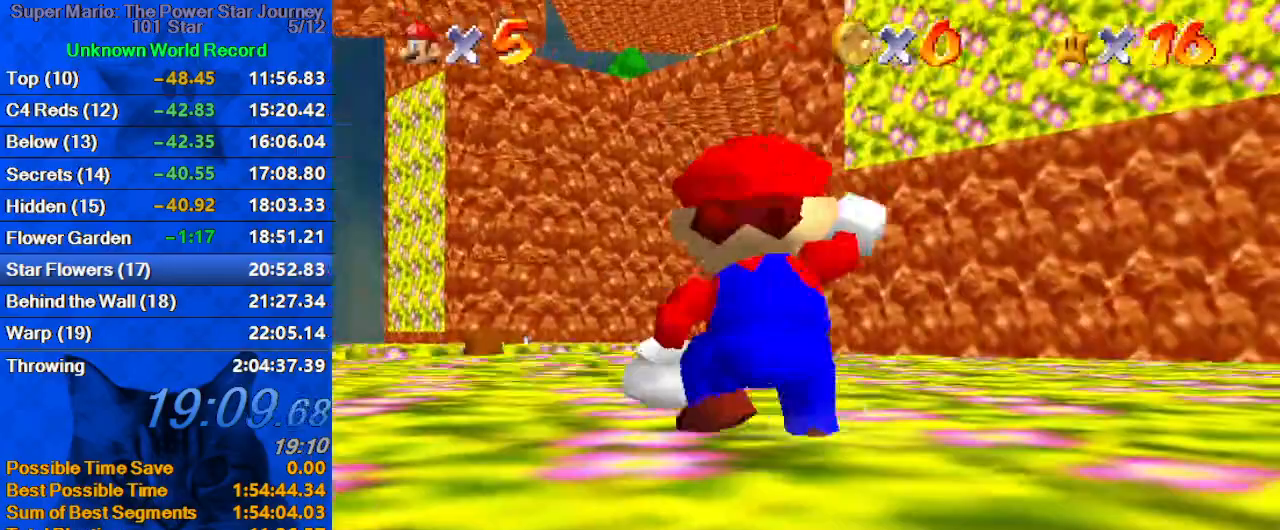
{"keys": ["up"], "events": [[133, "shift", "up"]]}
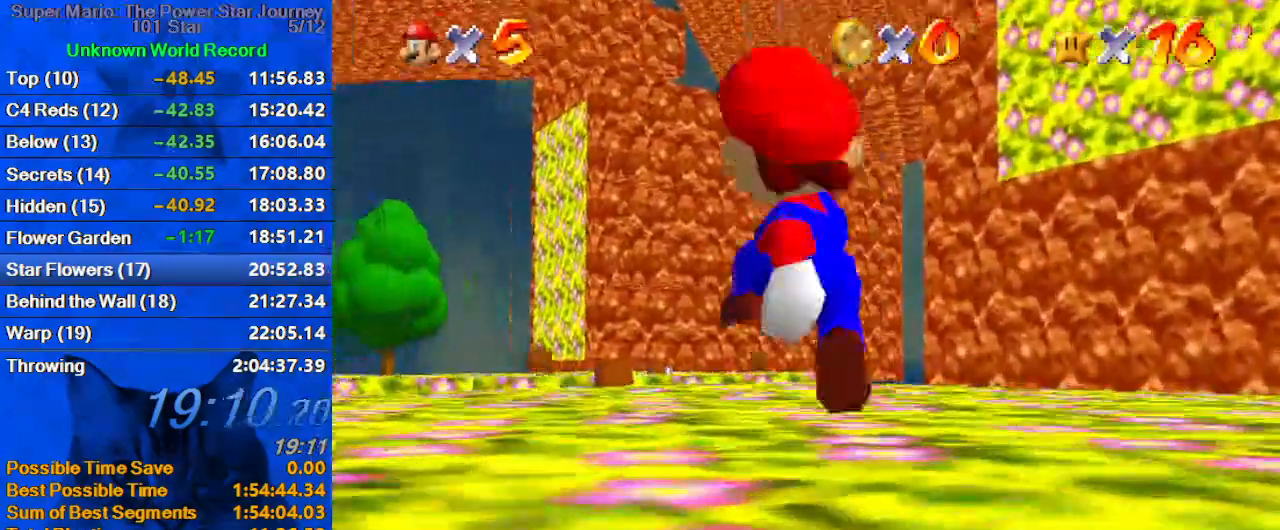
{"keys": ["s", "up"], "events": [[67, "ctrl", "down"], [100, "shift", "down"], [267, "ctrl", "up"], [267, "shift", "up"], [400, "s", "down"]]}